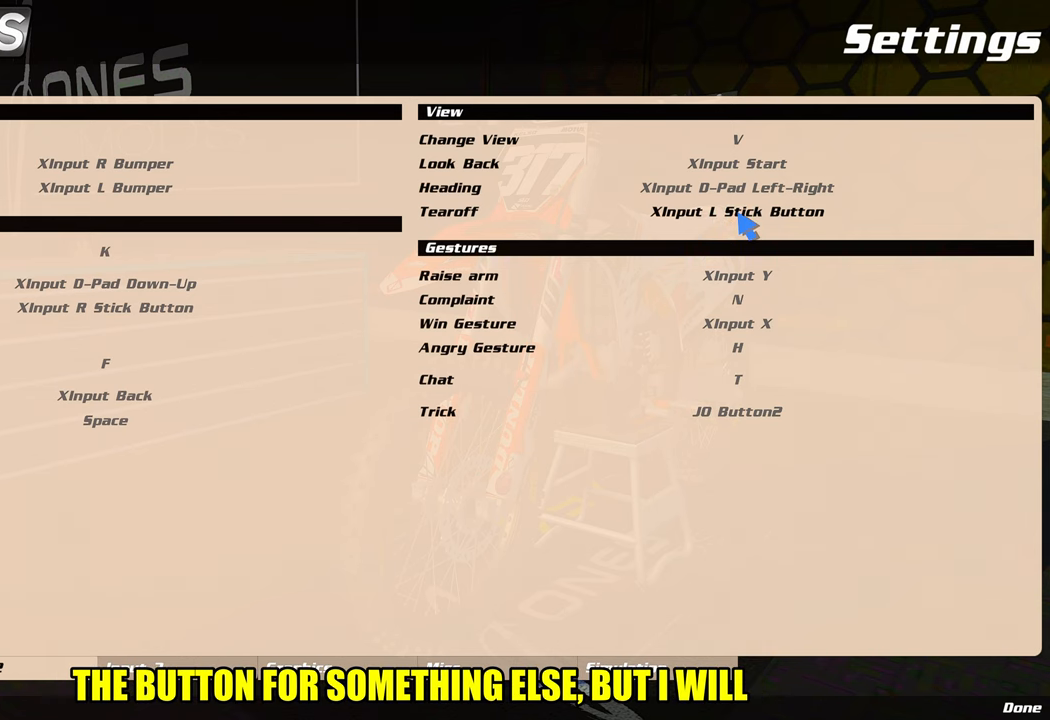
Gameplay with a controller (PlayStation layout); each line is a JSON object with the inputs held at the frame after it. "events" lists button and stick changes between this image and that frame as [ms after this image, input, new state], when the widget could be followed in between.
{"buttons": [], "left_stick": "down-right", "right_stick": "center", "events": [[300, "left_stick", "down-left"], [483, "left_stick", "down-right"]]}
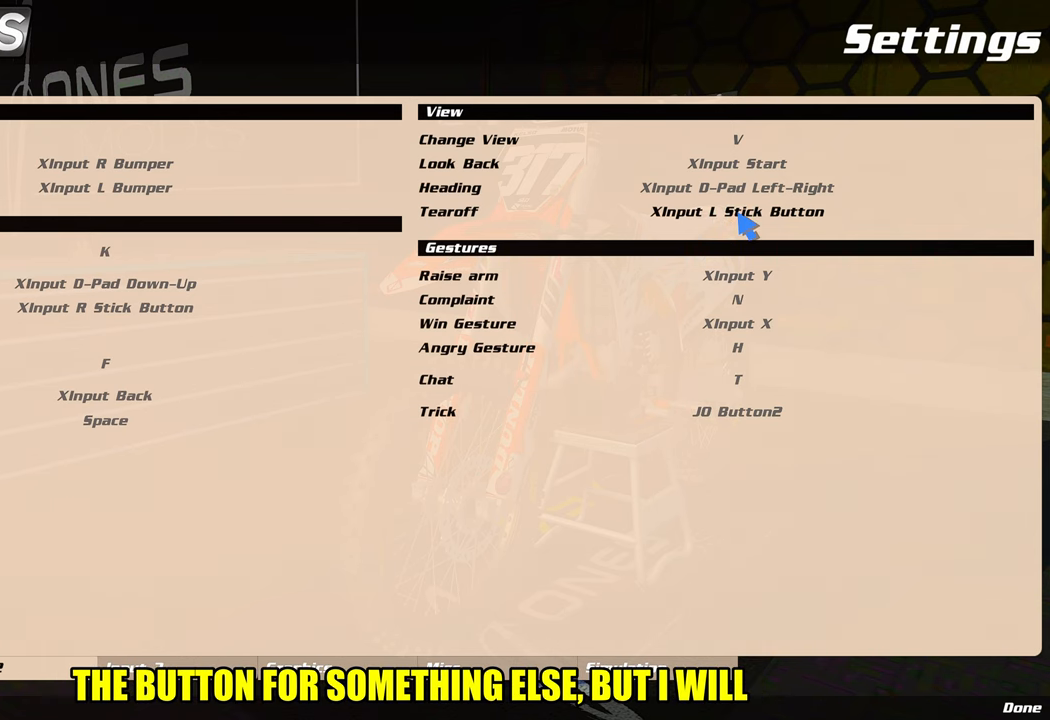
{"buttons": [], "left_stick": "center", "right_stick": "center", "events": [[33, "left_stick", "up-right"], [117, "left_stick", "up-left"], [200, "left_stick", "down-left"], [333, "left_stick", "center"]]}
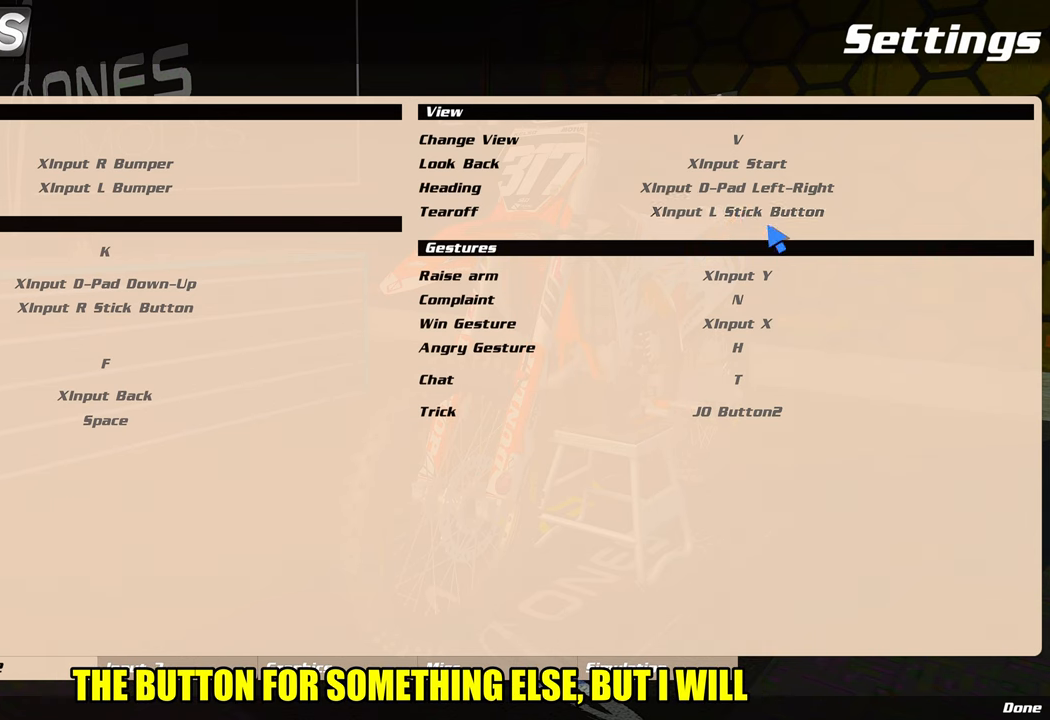
{"buttons": [], "left_stick": "center", "right_stick": "center", "events": []}
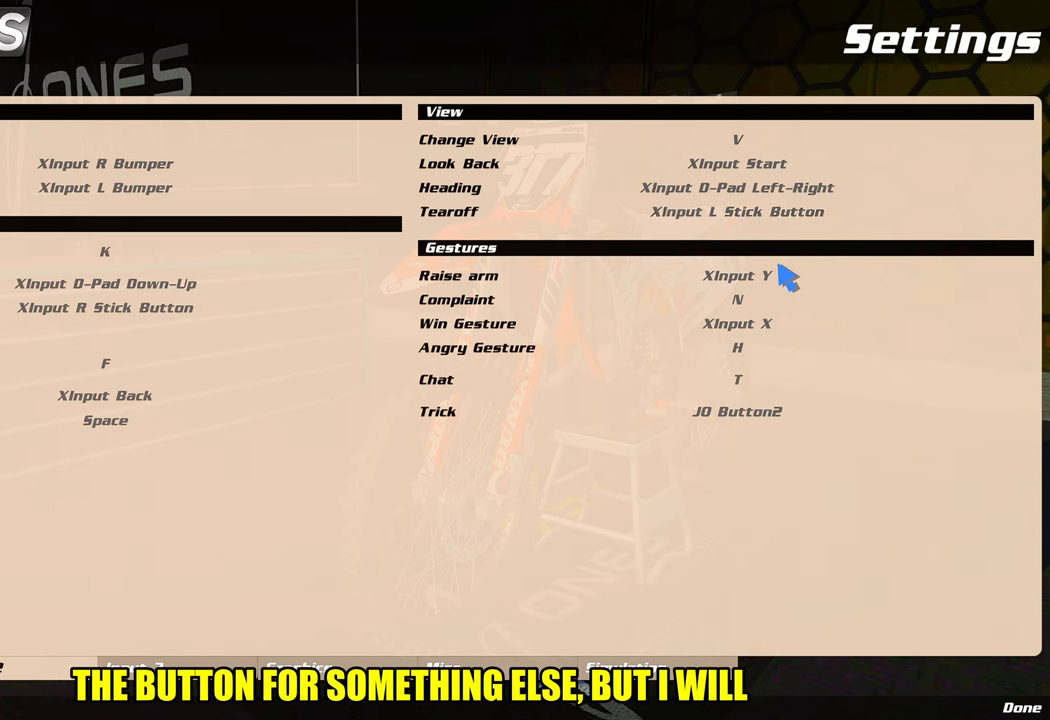
{"buttons": [], "left_stick": "center", "right_stick": "center", "events": []}
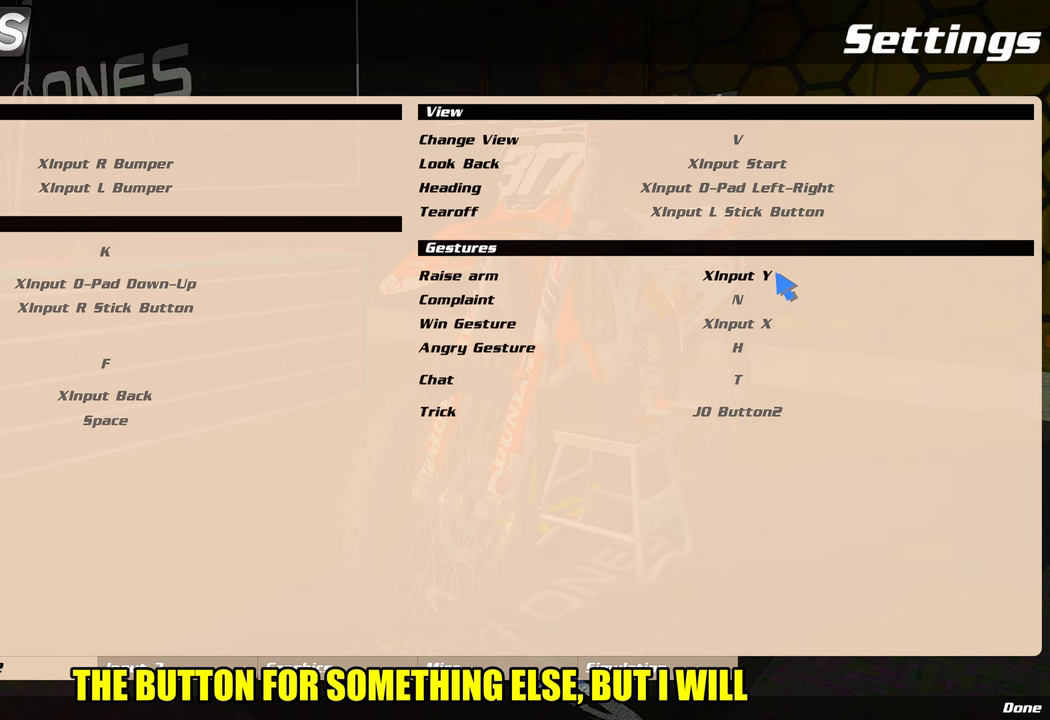
{"buttons": [], "left_stick": "center", "right_stick": "center", "events": []}
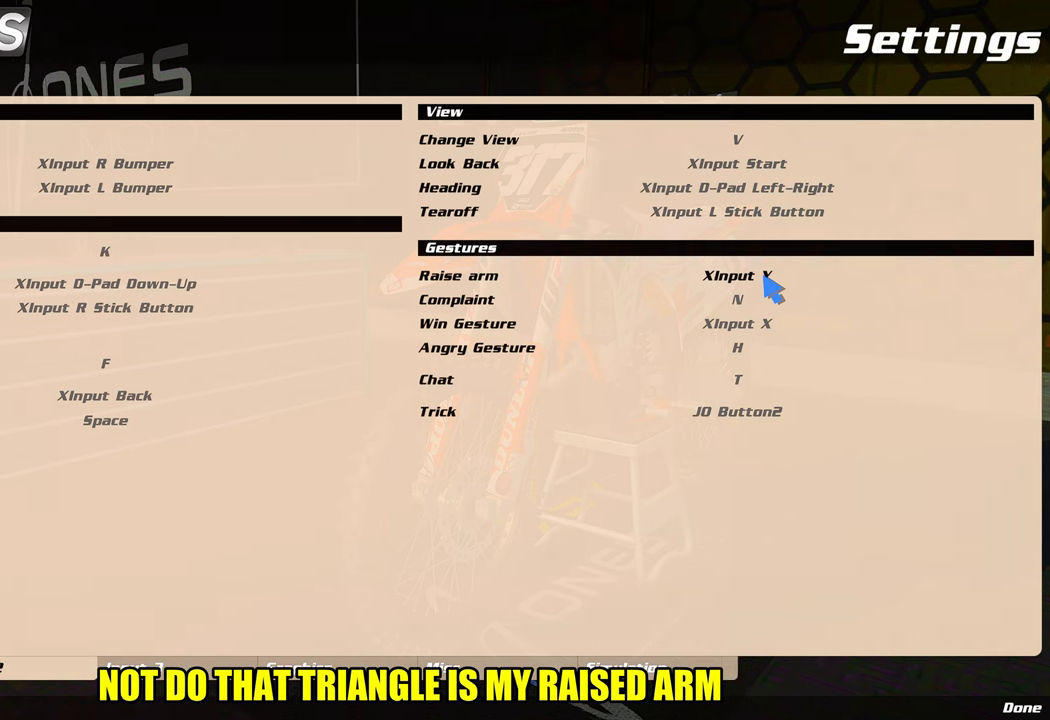
{"buttons": ["TRIANGLE"], "left_stick": "center", "right_stick": "center", "events": [[217, "TRIANGLE", "down"]]}
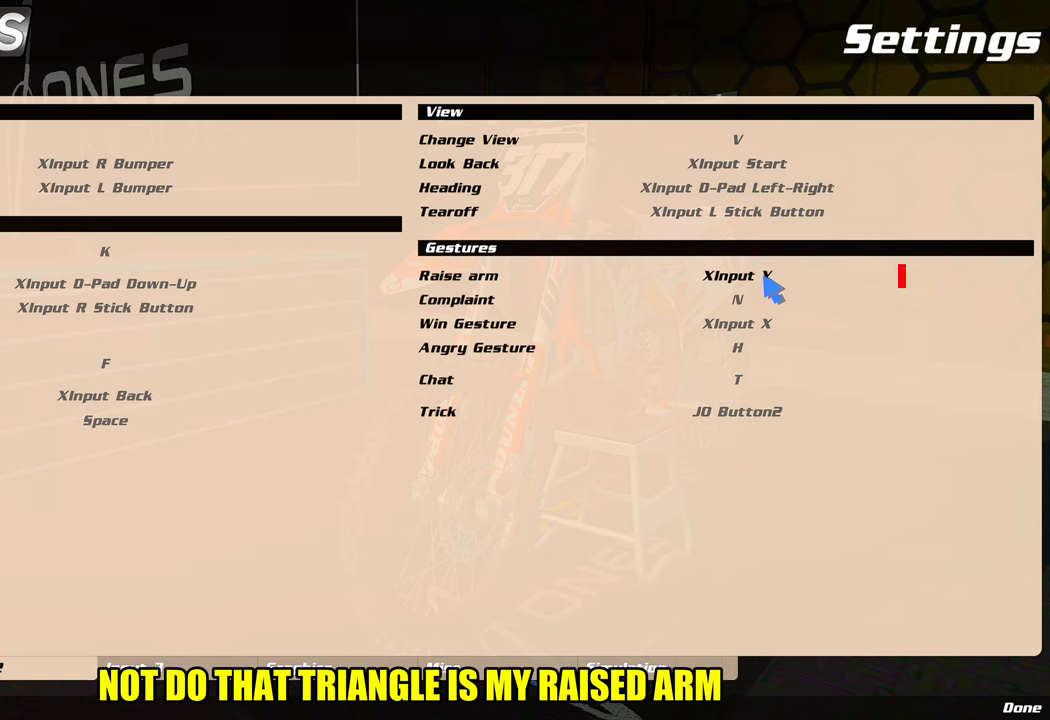
{"buttons": ["TRIANGLE"], "left_stick": "center", "right_stick": "center", "events": []}
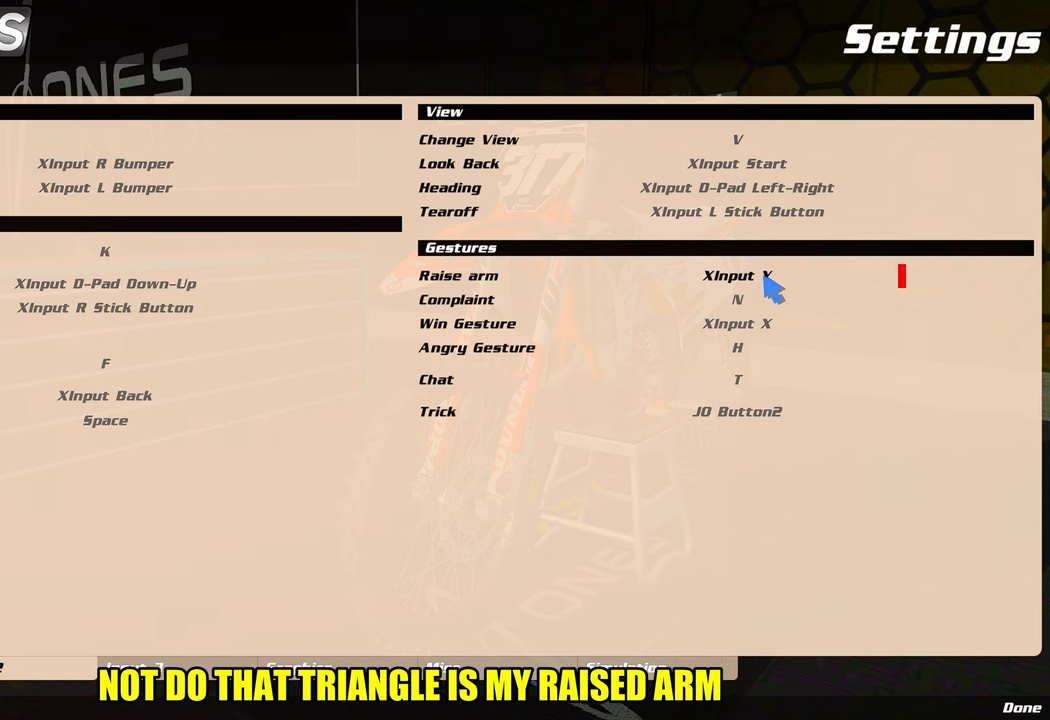
{"buttons": ["TRIANGLE"], "left_stick": "center", "right_stick": "center", "events": []}
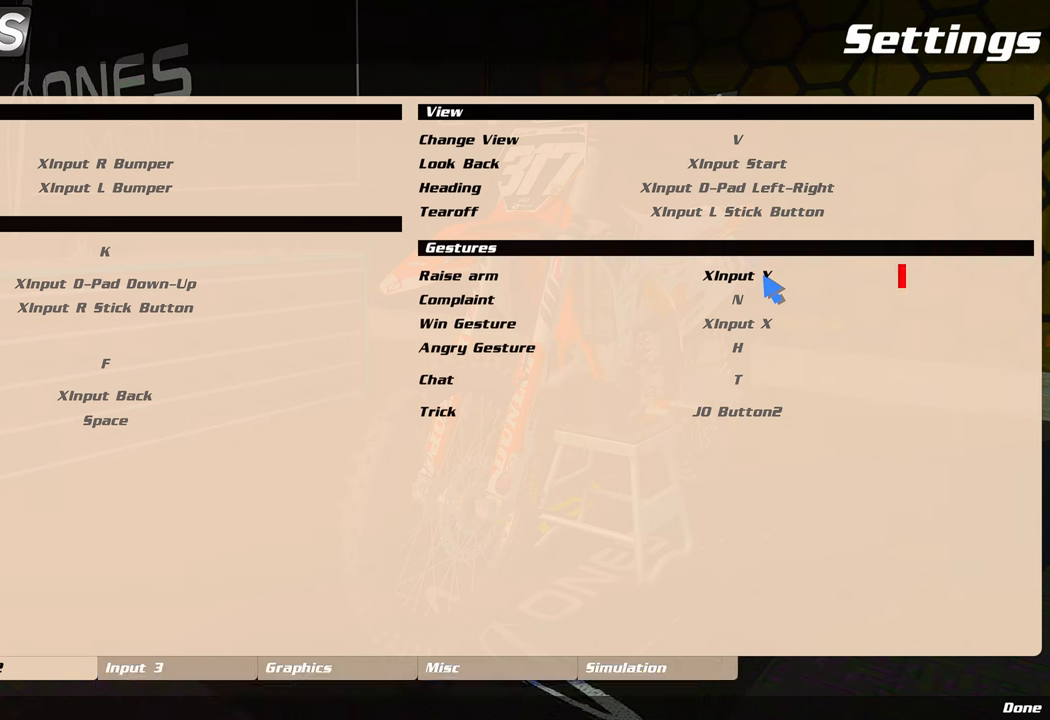
{"buttons": [], "left_stick": "center", "right_stick": "center", "events": [[67, "TRIANGLE", "up"]]}
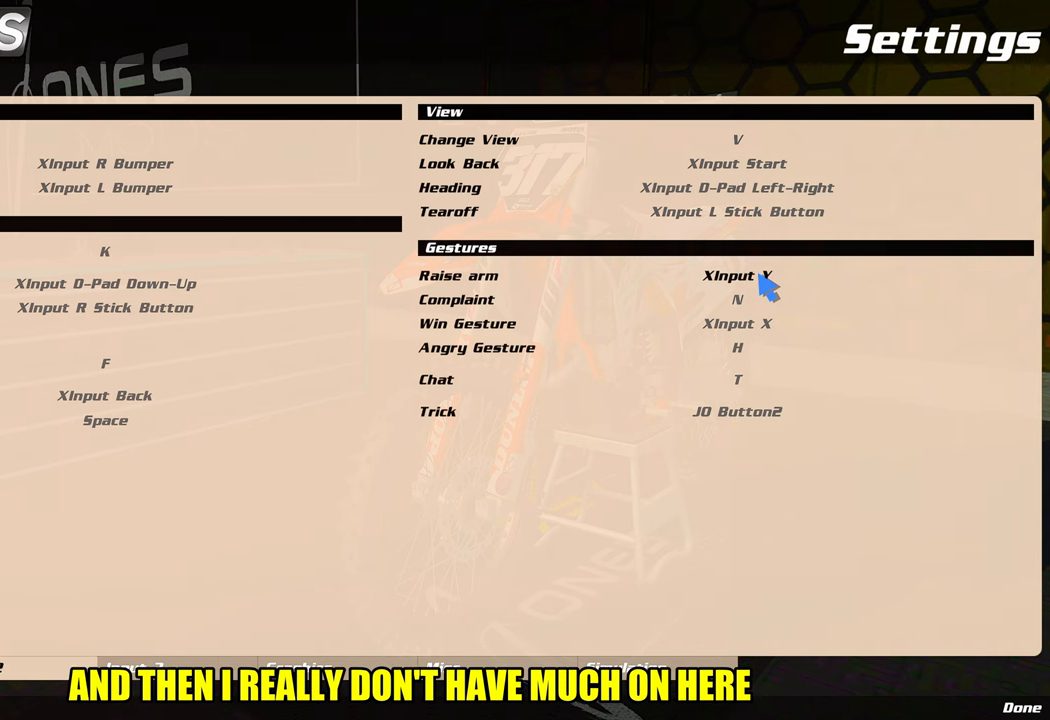
{"buttons": [], "left_stick": "center", "right_stick": "center", "events": []}
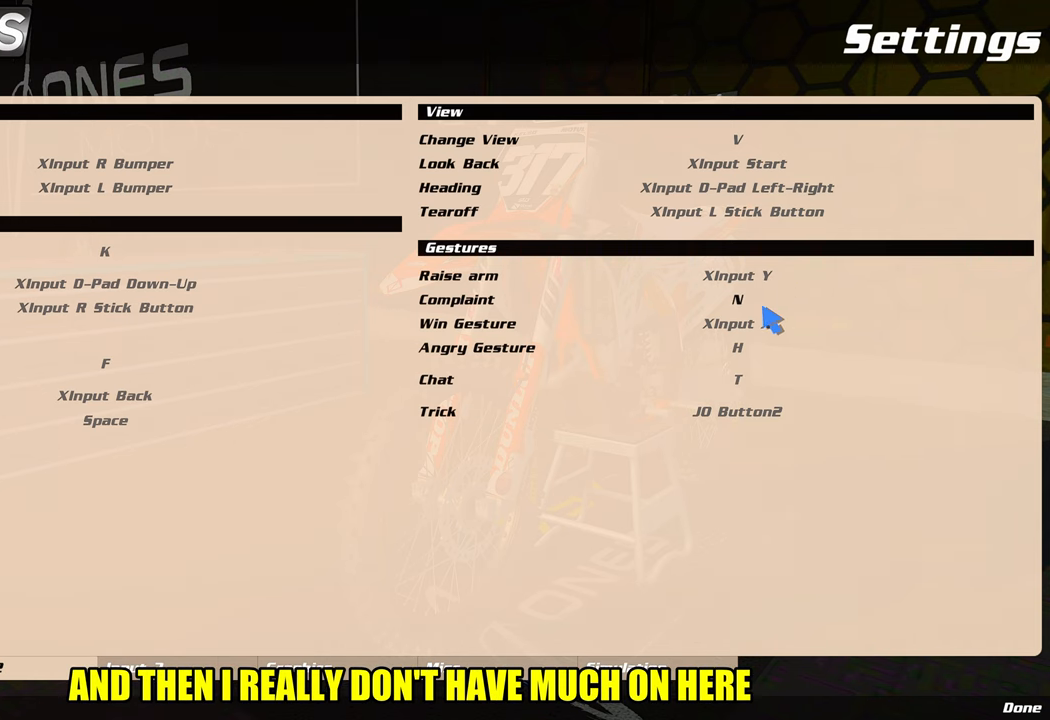
{"buttons": [], "left_stick": "center", "right_stick": "center", "events": []}
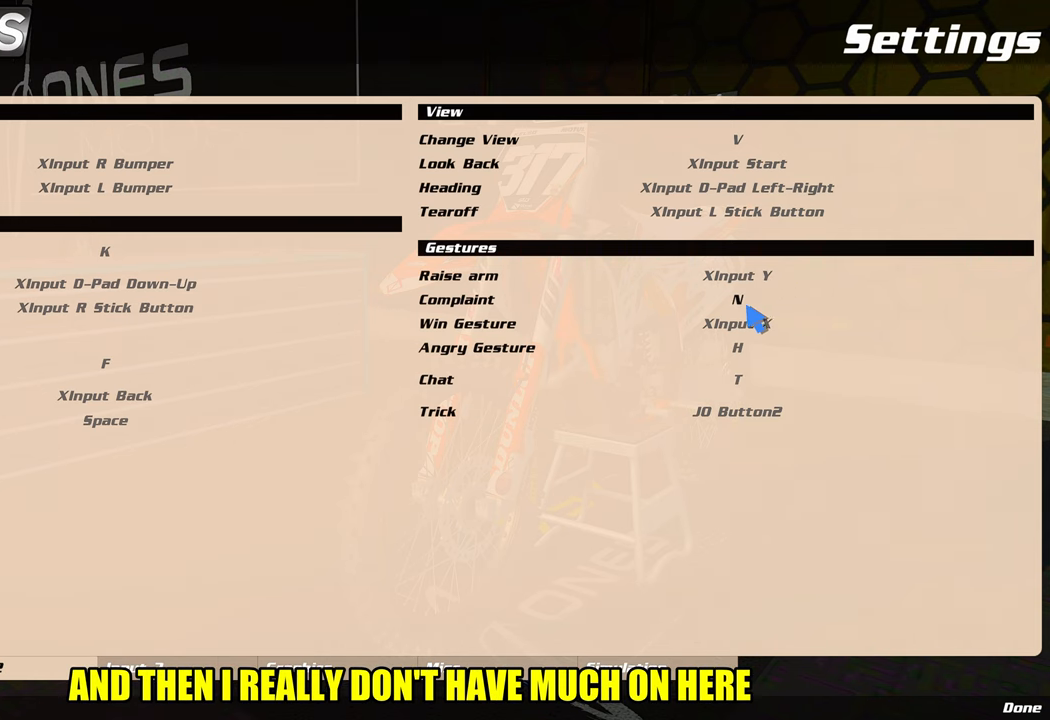
{"buttons": [], "left_stick": "center", "right_stick": "center", "events": []}
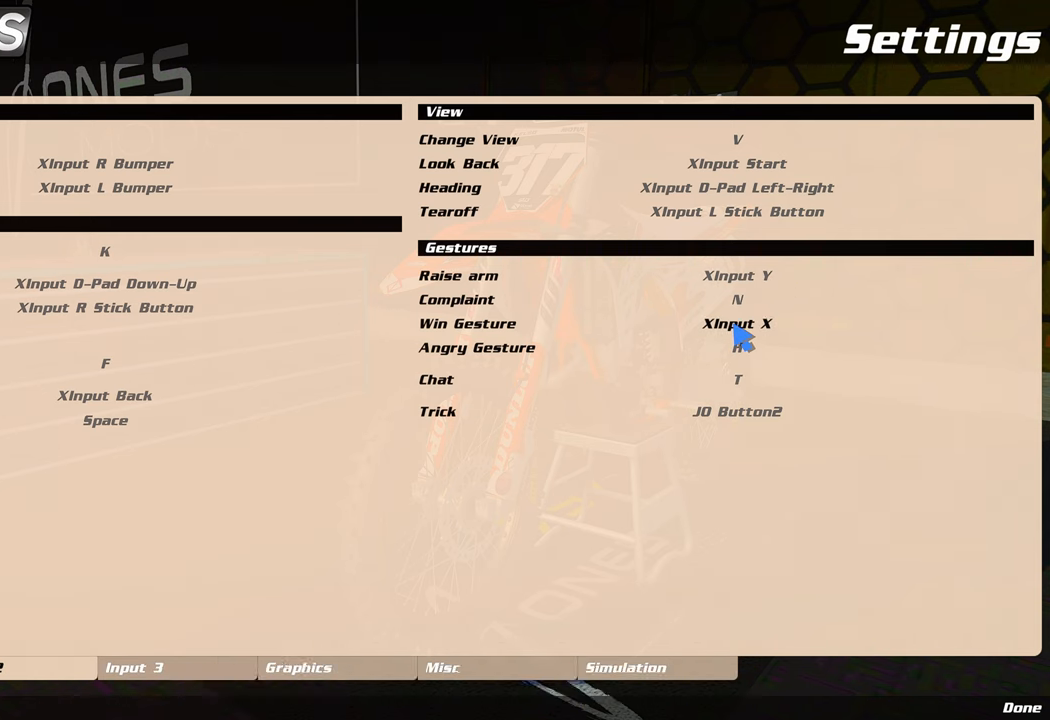
{"buttons": [], "left_stick": "center", "right_stick": "center", "events": []}
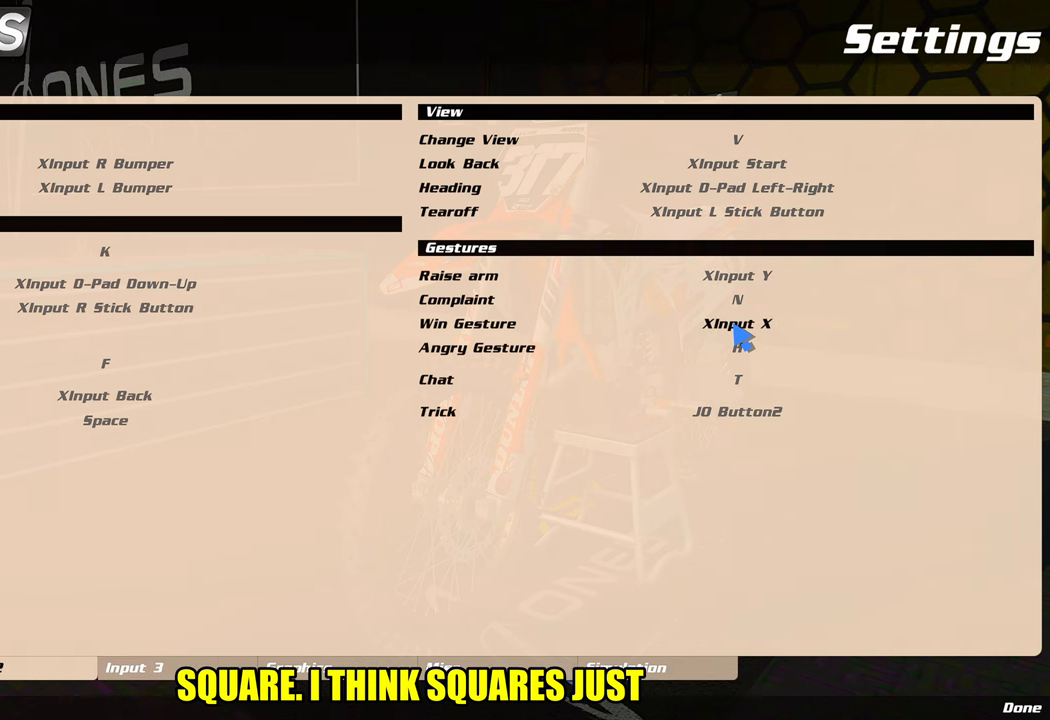
{"buttons": ["SQUARE"], "left_stick": "center", "right_stick": "center", "events": [[67, "SQUARE", "down"], [200, "SQUARE", "up"], [317, "SQUARE", "down"], [400, "SQUARE", "up"], [500, "SQUARE", "down"]]}
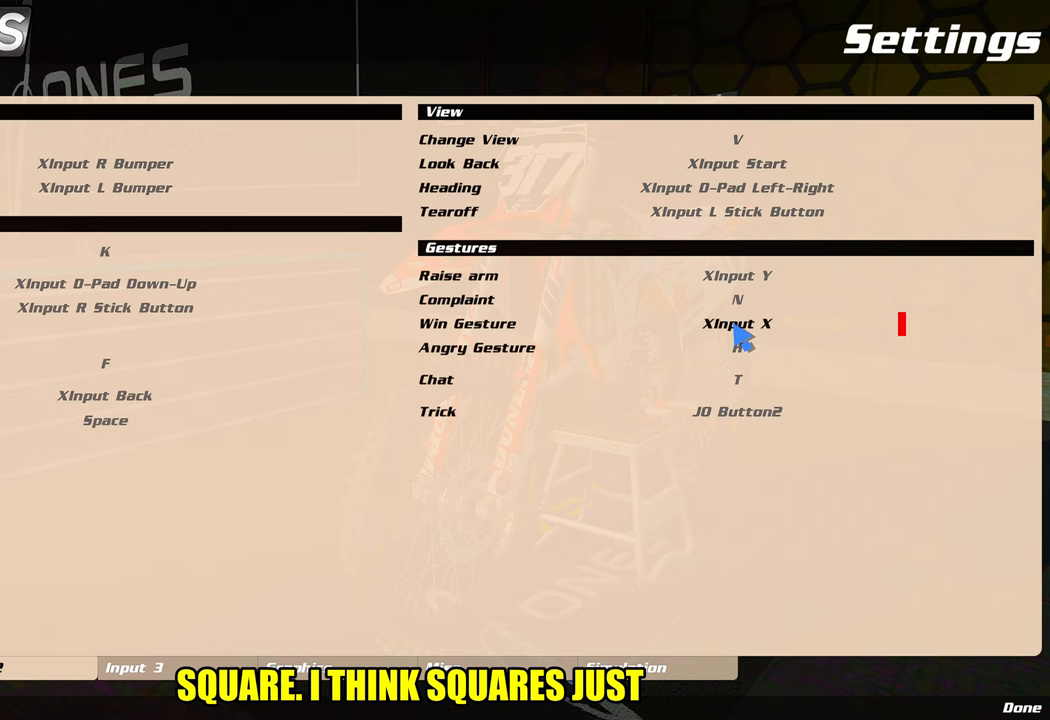
{"buttons": ["SQUARE"], "left_stick": "center", "right_stick": "center", "events": [[117, "SQUARE", "up"], [233, "SQUARE", "down"], [317, "SQUARE", "up"], [467, "SQUARE", "down"]]}
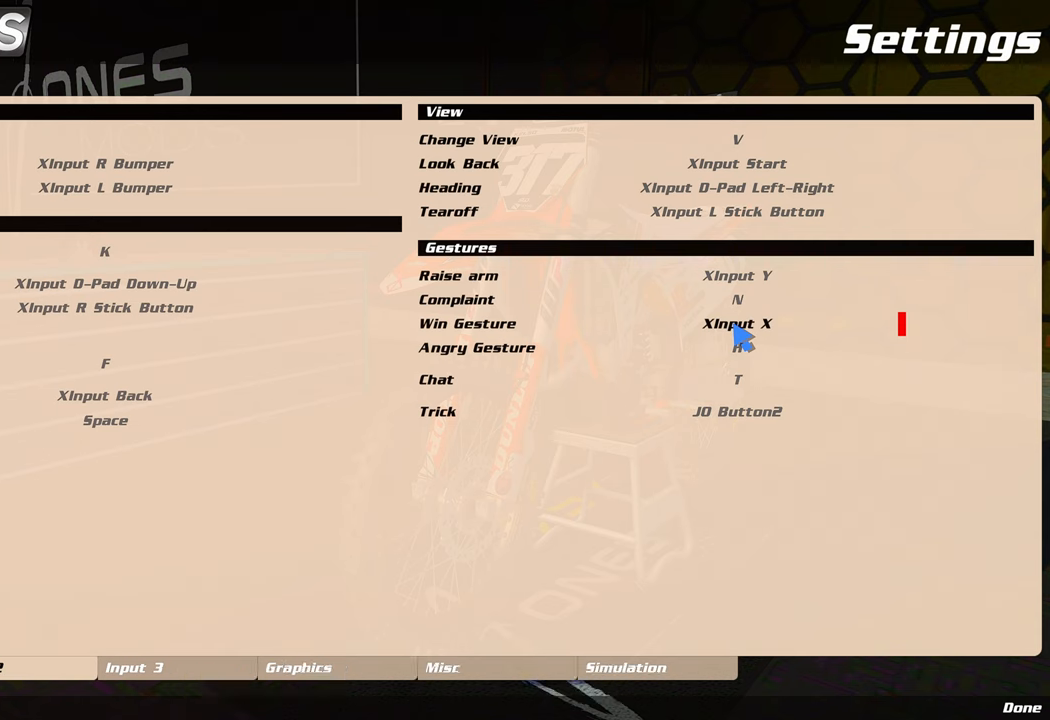
{"buttons": [], "left_stick": "center", "right_stick": "center", "events": [[33, "SQUARE", "up"], [150, "SQUARE", "down"], [233, "SQUARE", "up"]]}